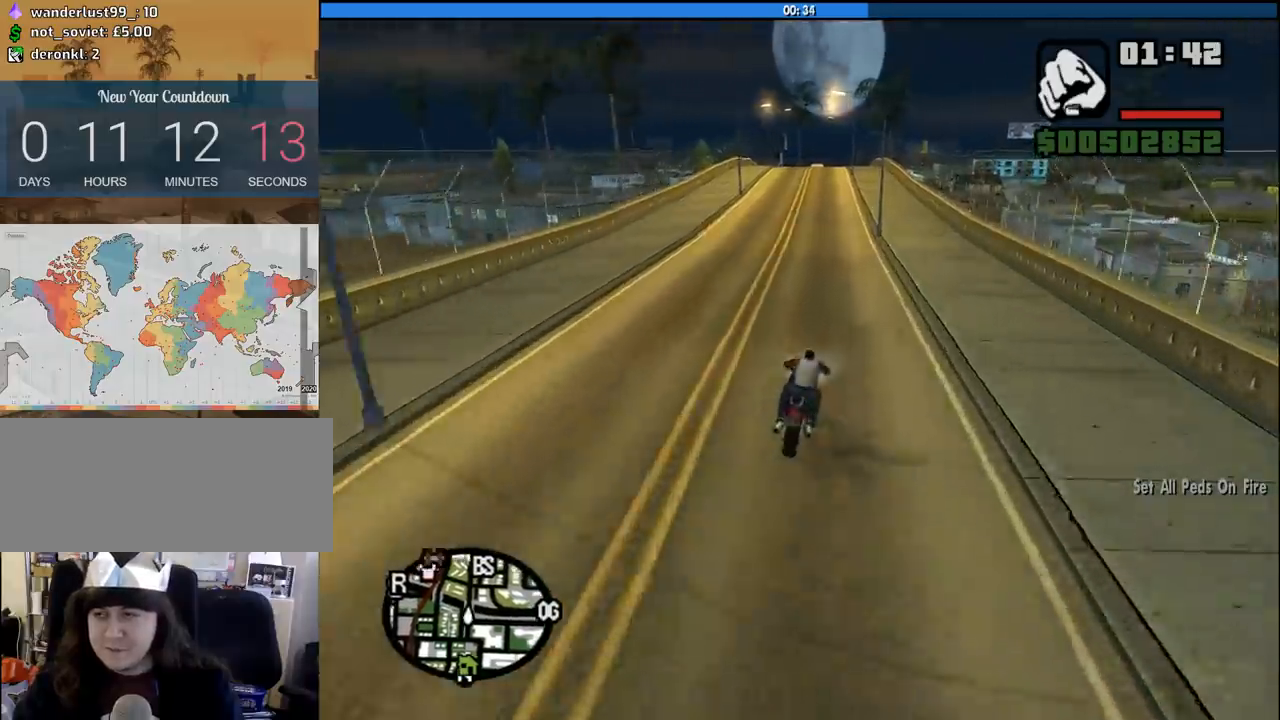
Gameplay with keyboard and mouse; each line is a JSON object with the keys and mouse buttons held at the frame after it. "events" lists presses ("down") and releases ("up") of "1", "2", "3", "4", "5", "6", "8", "a", "alt", "c", "ctrl", "d", "down", "e", "escape", "f", "f1", "f2", "f3", "g", "h", "left", "num2", "q", "r", "right", "s", "shift", "space", "tab", "up", "v", "w", "x", "z", "mouse_left", "mouse_middle", "mouse_right", "mouse_wheel_up" and "mouse_wheel_down" between this image and that frame as [ms after this image, input, new state], when the widget could be followed in between. "mouse_left", "mouse_middle", "mouse_right", "mouse_wheel_up", "mouse_wheel_down" = the "left", "middle", "right", "wheel_up", "wheel_down" buttons of the "mouse" list. No other keys are recorded. Mouse movement is not recorded.
{"keys": ["2", "w"], "mouse": [], "events": [[67, "2", "up"], [67, "a", "up"], [117, "2", "down"], [250, "2", "up"], [300, "2", "down"], [400, "2", "up"], [500, "2", "down"]]}
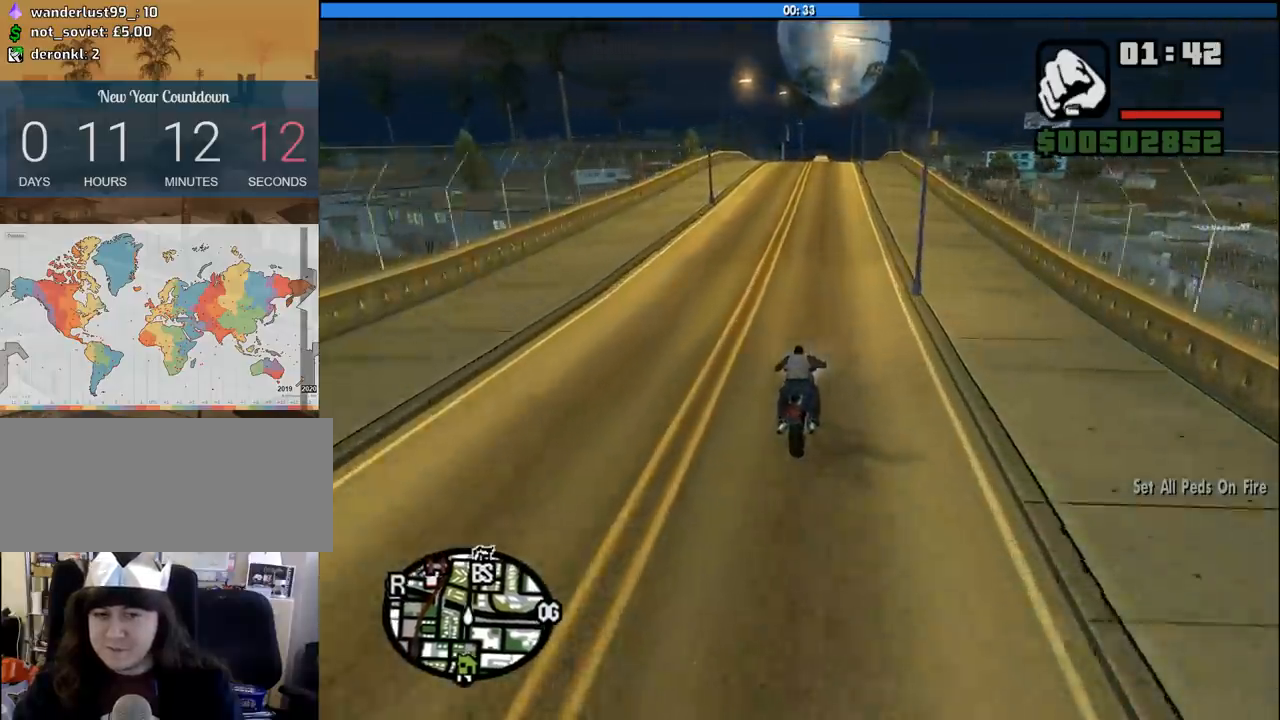
{"keys": ["w"], "mouse": [], "events": [[83, "2", "up"], [183, "2", "down"], [267, "2", "up"], [367, "2", "down"], [500, "2", "up"]]}
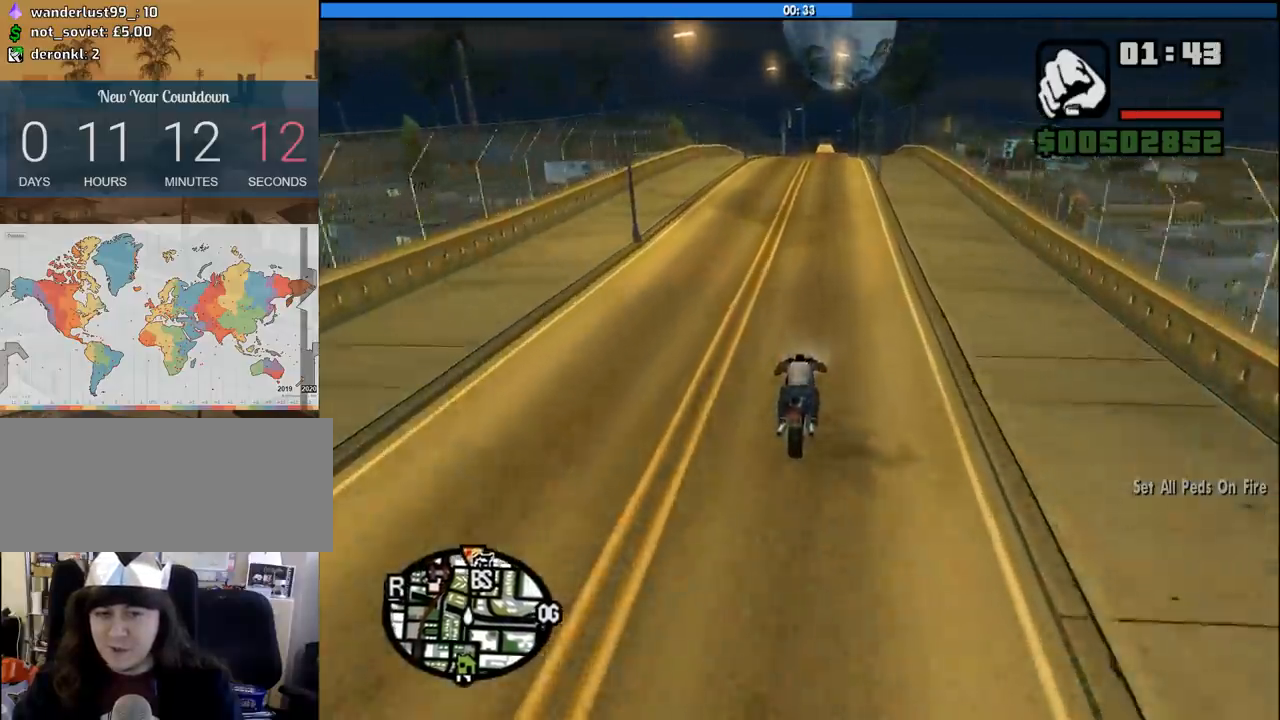
{"keys": ["2", "w"], "mouse": [], "events": [[50, "2", "down"], [200, "2", "up"], [250, "2", "down"], [383, "2", "up"], [483, "2", "down"]]}
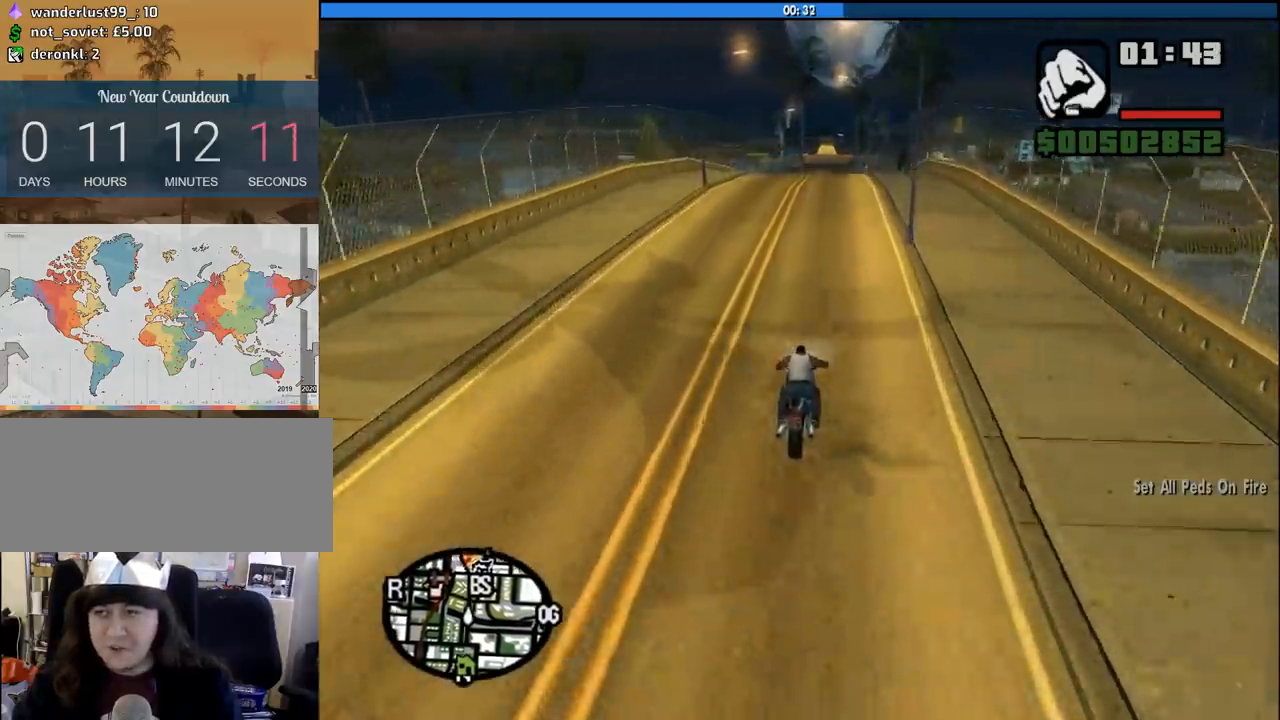
{"keys": ["w"], "mouse": [], "events": [[67, "2", "up"], [167, "2", "down"], [300, "2", "up"], [350, "2", "down"], [483, "2", "up"]]}
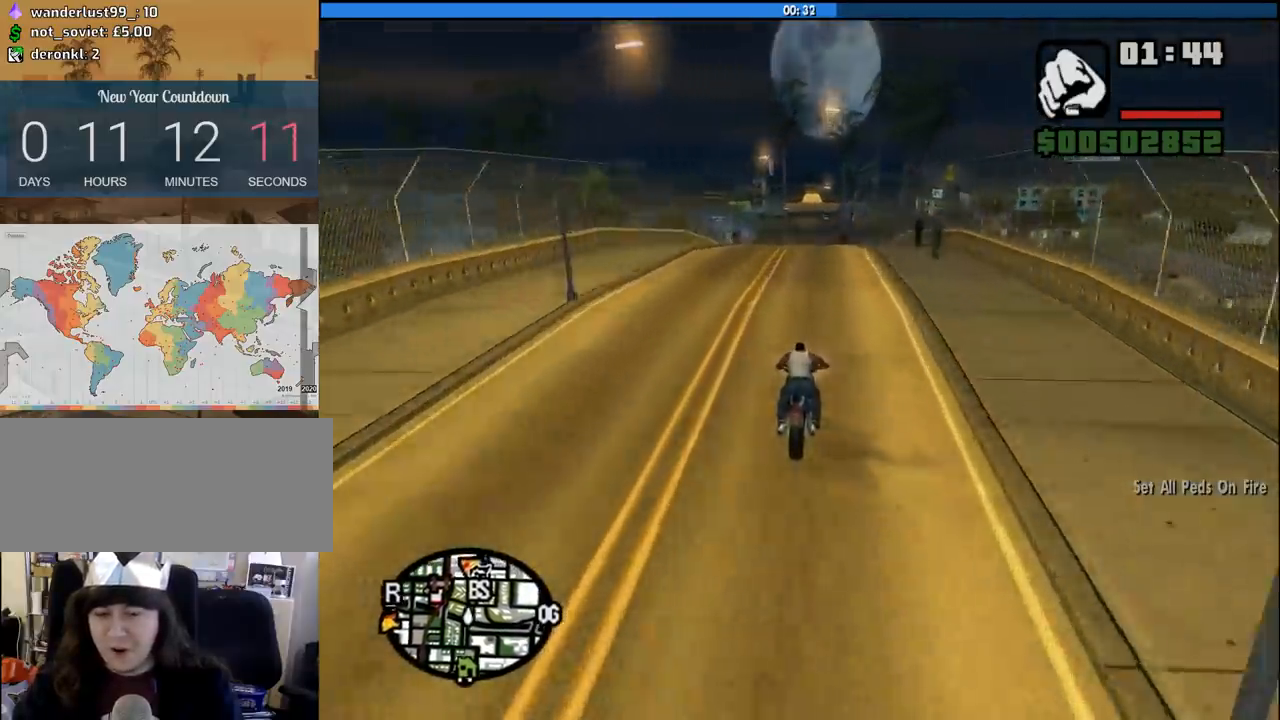
{"keys": ["2", "w"], "mouse": [], "events": [[83, "2", "down"], [417, "2", "up"], [467, "2", "down"]]}
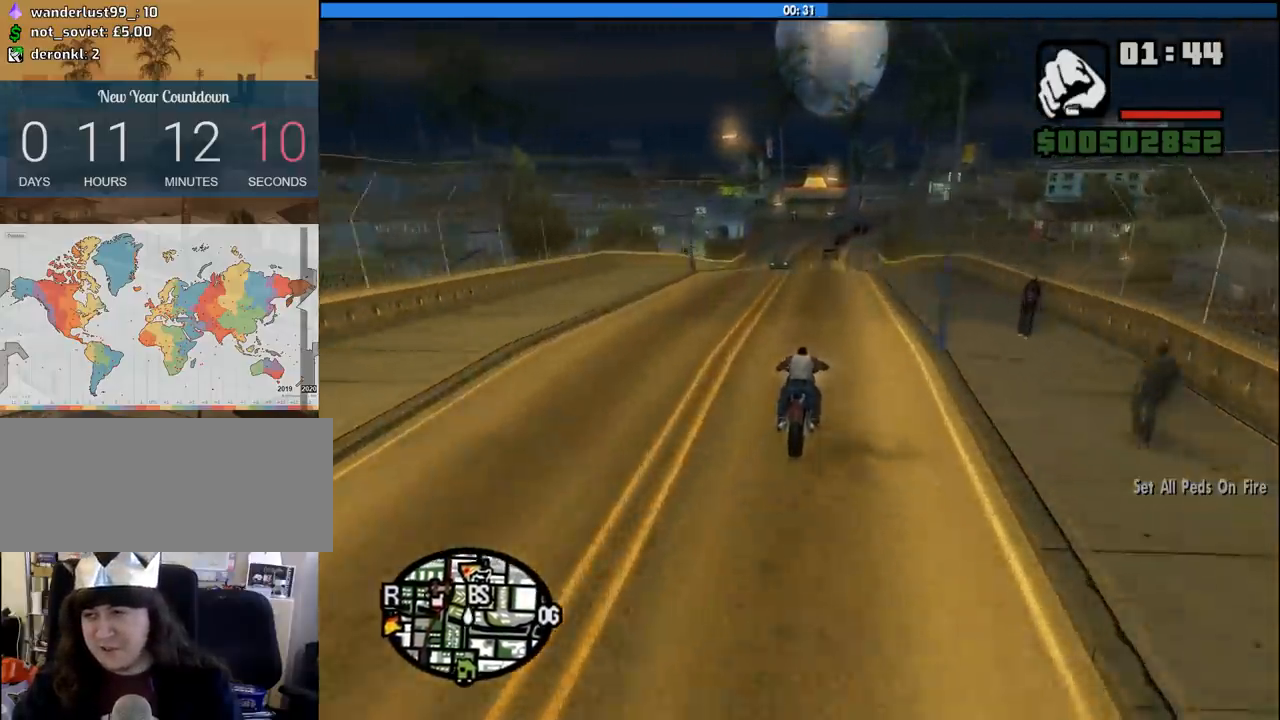
{"keys": ["2", "w"], "mouse": [], "events": [[100, "2", "up"], [200, "2", "down"], [333, "2", "up"], [383, "2", "down"]]}
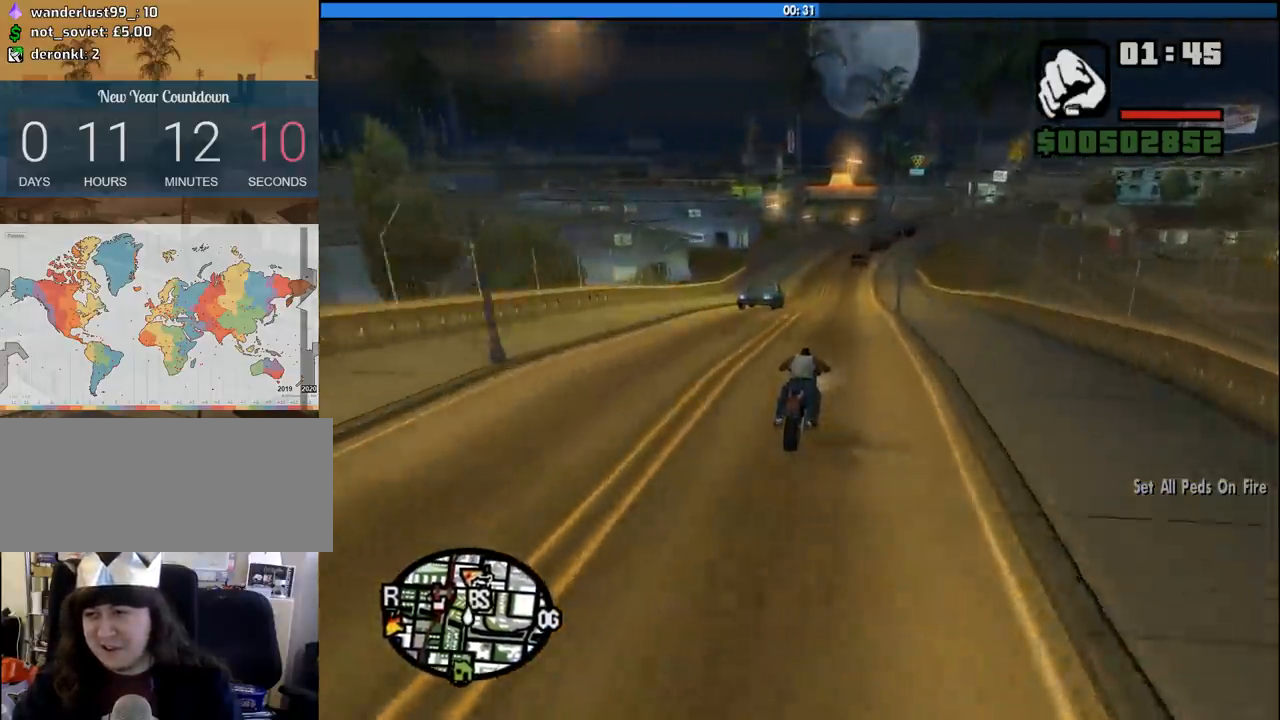
{"keys": ["w"], "mouse": [], "events": [[17, "2", "up"], [117, "2", "down"], [267, "2", "up"], [267, "a", "down"], [350, "2", "down"], [350, "a", "up"], [450, "2", "up"]]}
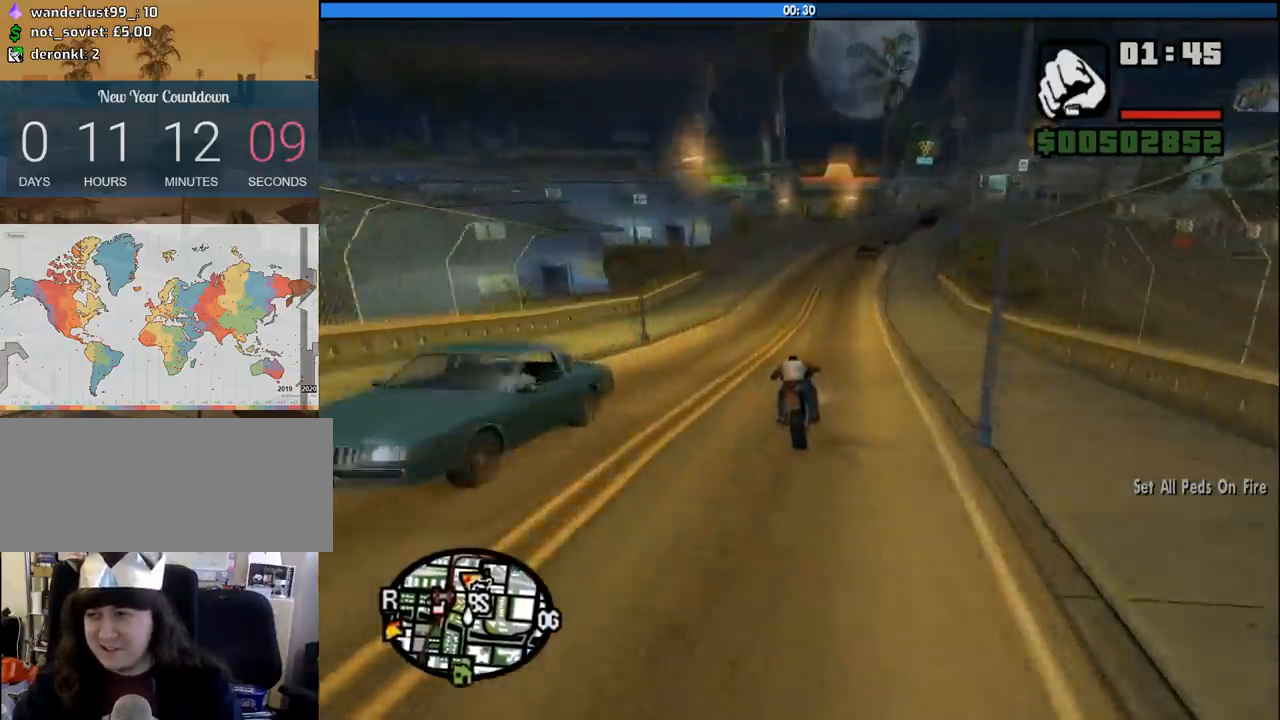
{"keys": ["2", "w"], "mouse": [], "events": [[33, "2", "down"], [133, "a", "down"], [183, "2", "up"], [233, "2", "down"], [233, "a", "up"], [317, "d", "down"], [367, "2", "up"], [467, "2", "down"], [500, "d", "up"]]}
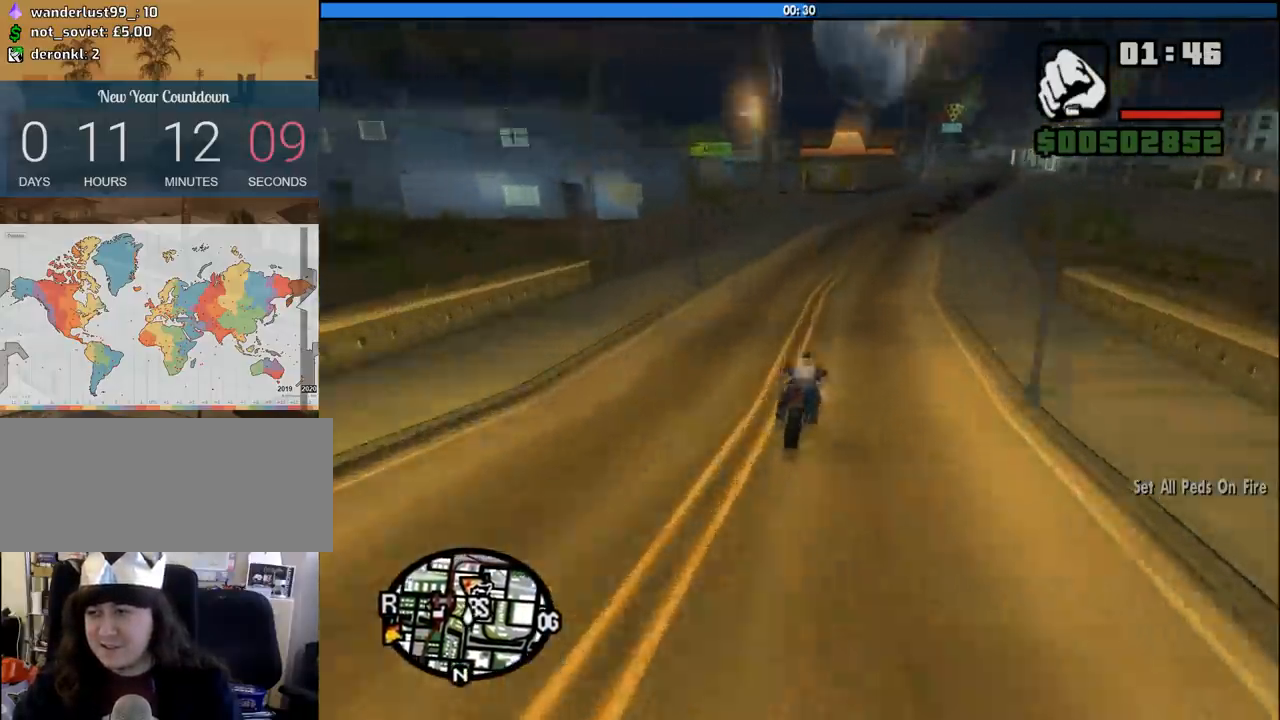
{"keys": ["s"], "mouse": [], "events": [[50, "2", "up"], [100, "w", "up"], [250, "s", "down"], [383, "s", "up"], [483, "s", "down"]]}
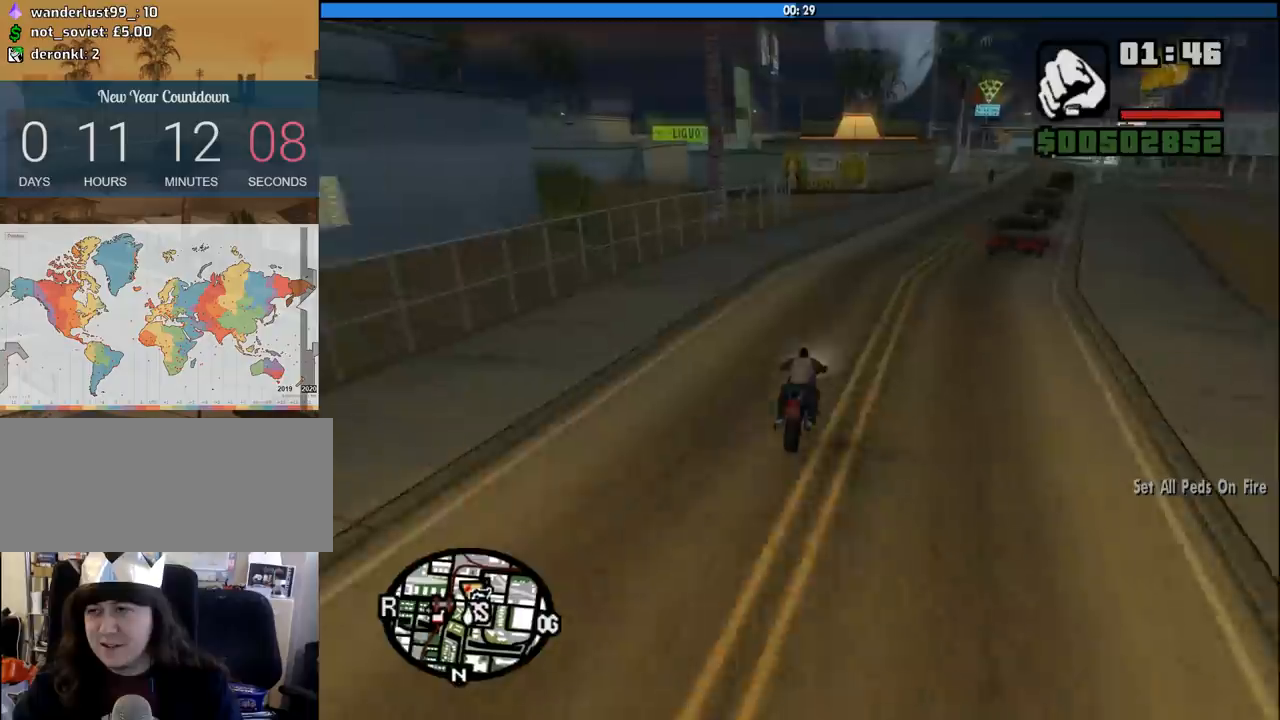
{"keys": ["a", "s"], "mouse": [], "events": [[67, "s", "up"], [300, "s", "down"], [500, "a", "down"]]}
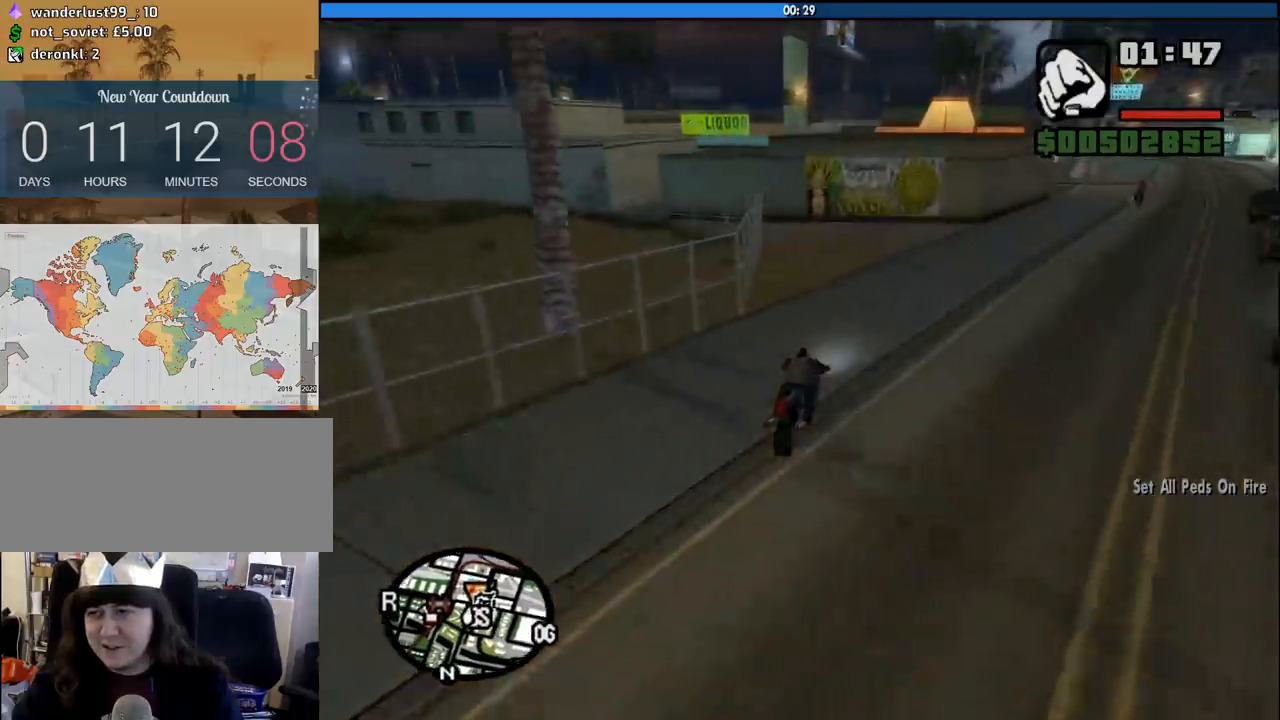
{"keys": ["5", "a", "s", "space"], "mouse": [], "events": [[233, "space", "down"], [267, "5", "down"]]}
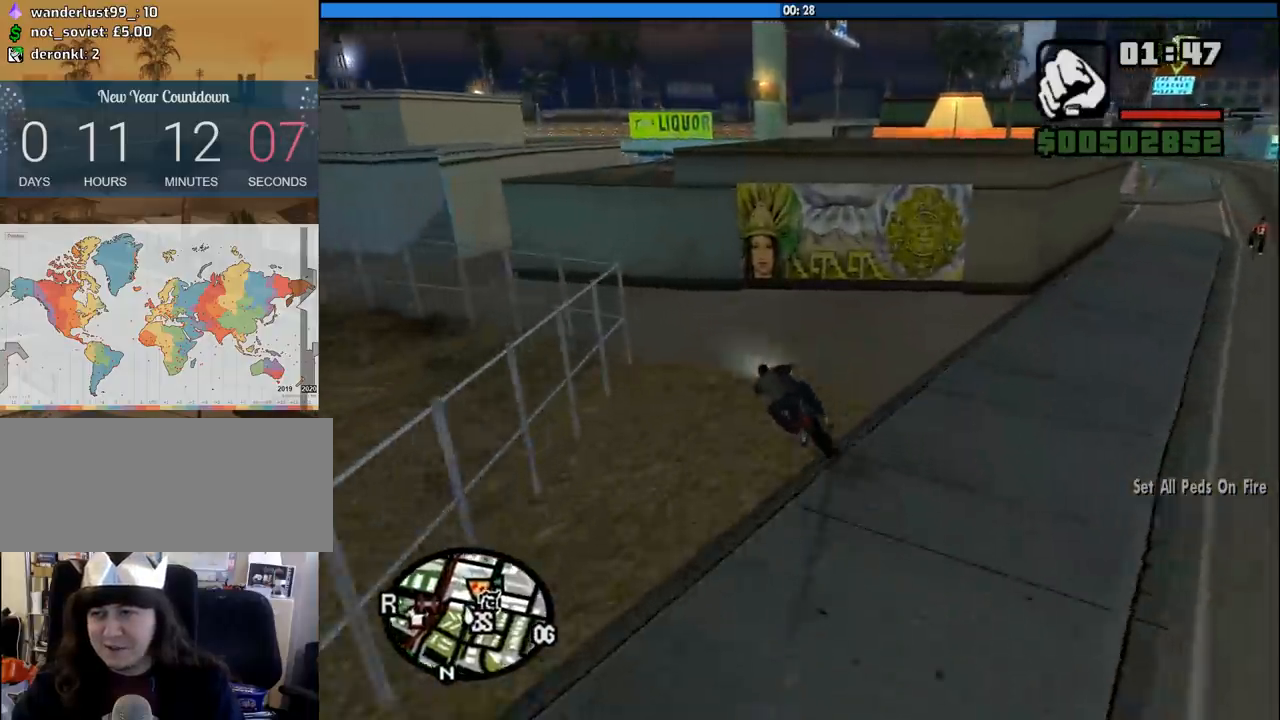
{"keys": ["2", "a", "w"], "mouse": [], "events": [[50, "5", "up"], [100, "s", "up"], [100, "space", "up"], [233, "2", "down"], [233, "w", "down"], [433, "2", "up"], [483, "2", "down"]]}
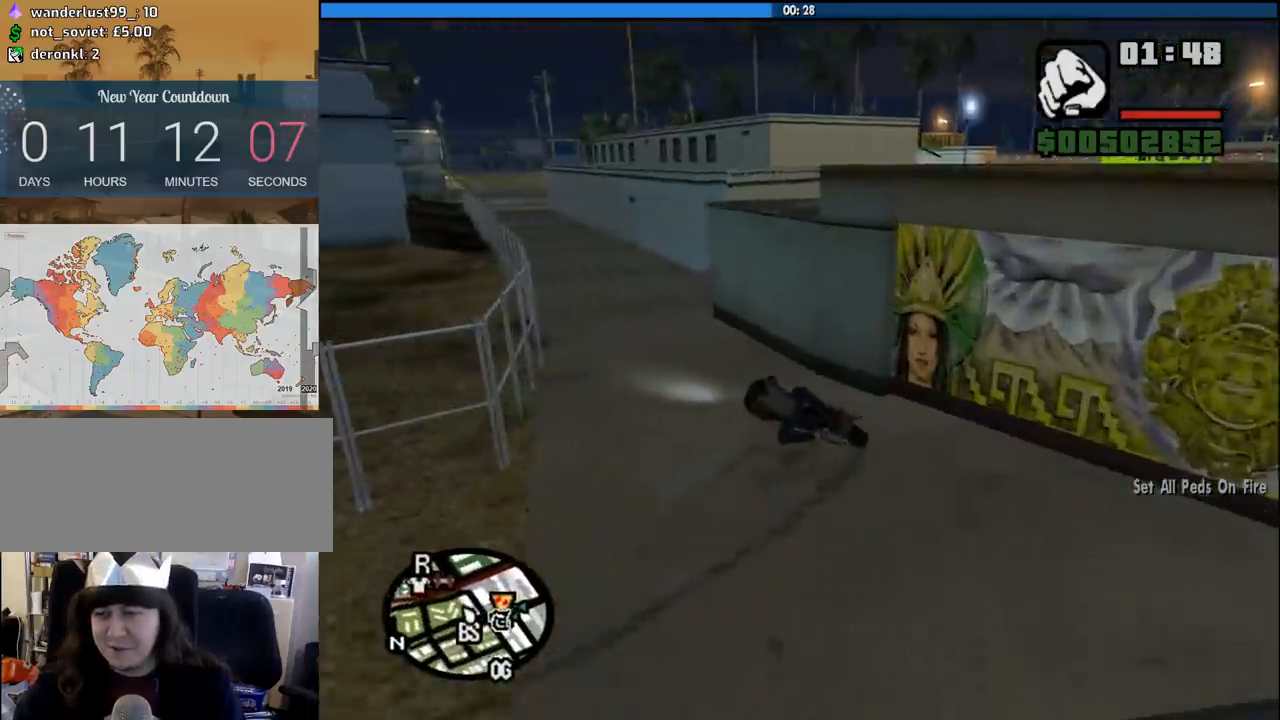
{"keys": ["2", "d", "w"], "mouse": [], "events": [[117, "a", "up"], [117, "d", "down"], [167, "2", "up"], [267, "2", "down"], [350, "2", "up"], [350, "d", "up"], [450, "2", "down"], [450, "d", "down"]]}
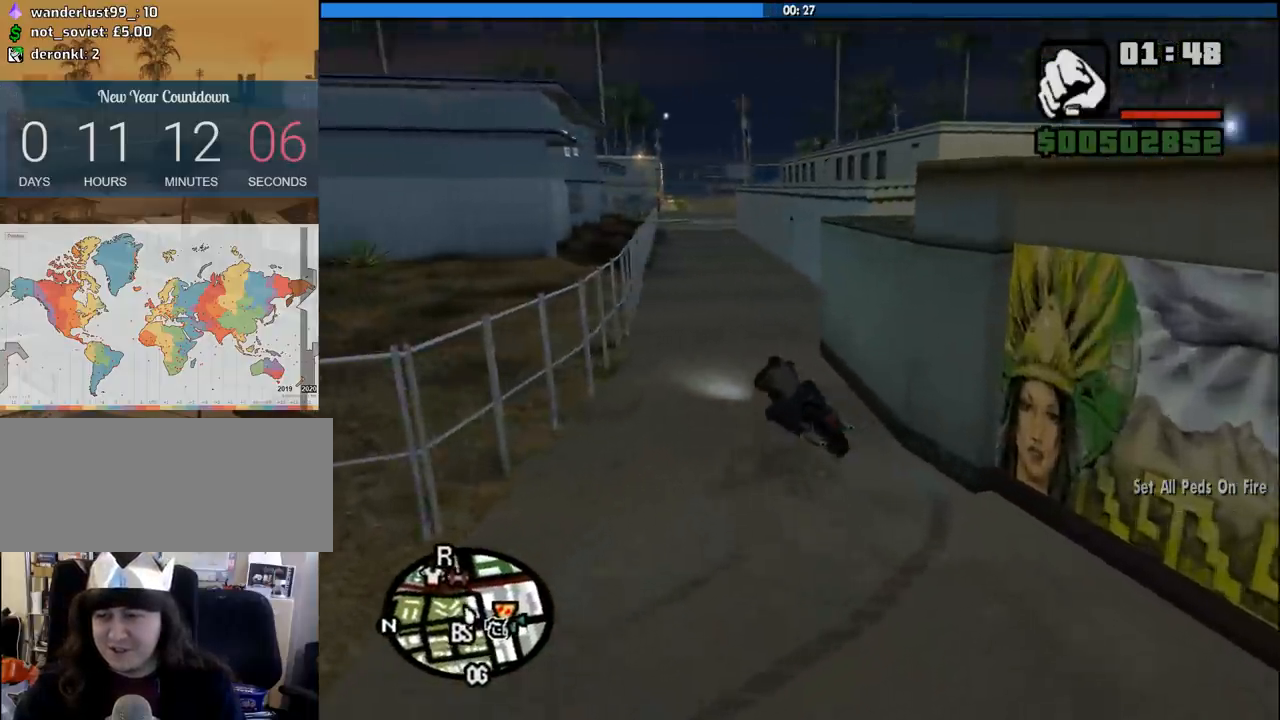
{"keys": ["1", "2", "w"], "mouse": [], "events": [[33, "2", "up"], [133, "2", "down"], [233, "d", "up"], [267, "2", "up"], [367, "1", "down"], [417, "2", "down"]]}
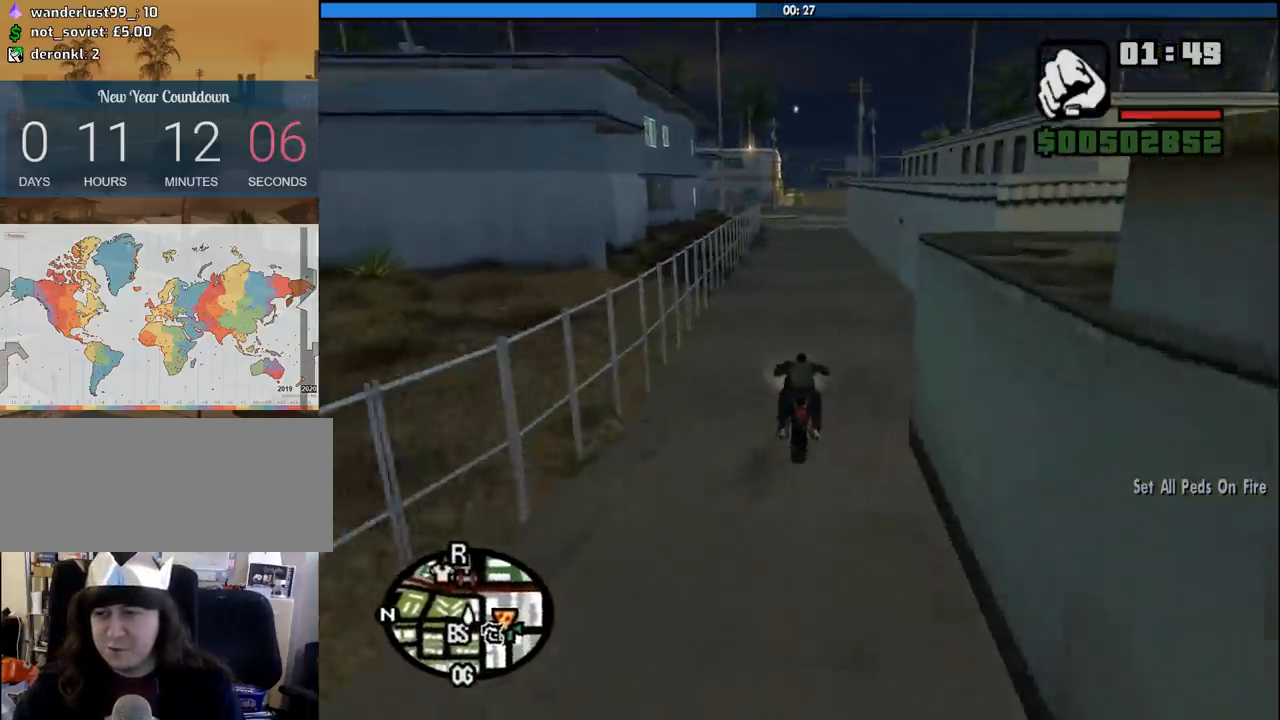
{"keys": ["w"], "mouse": [], "events": [[17, "1", "up"], [17, "2", "up"], [100, "2", "down"], [233, "2", "up"], [283, "2", "down"], [433, "2", "up"]]}
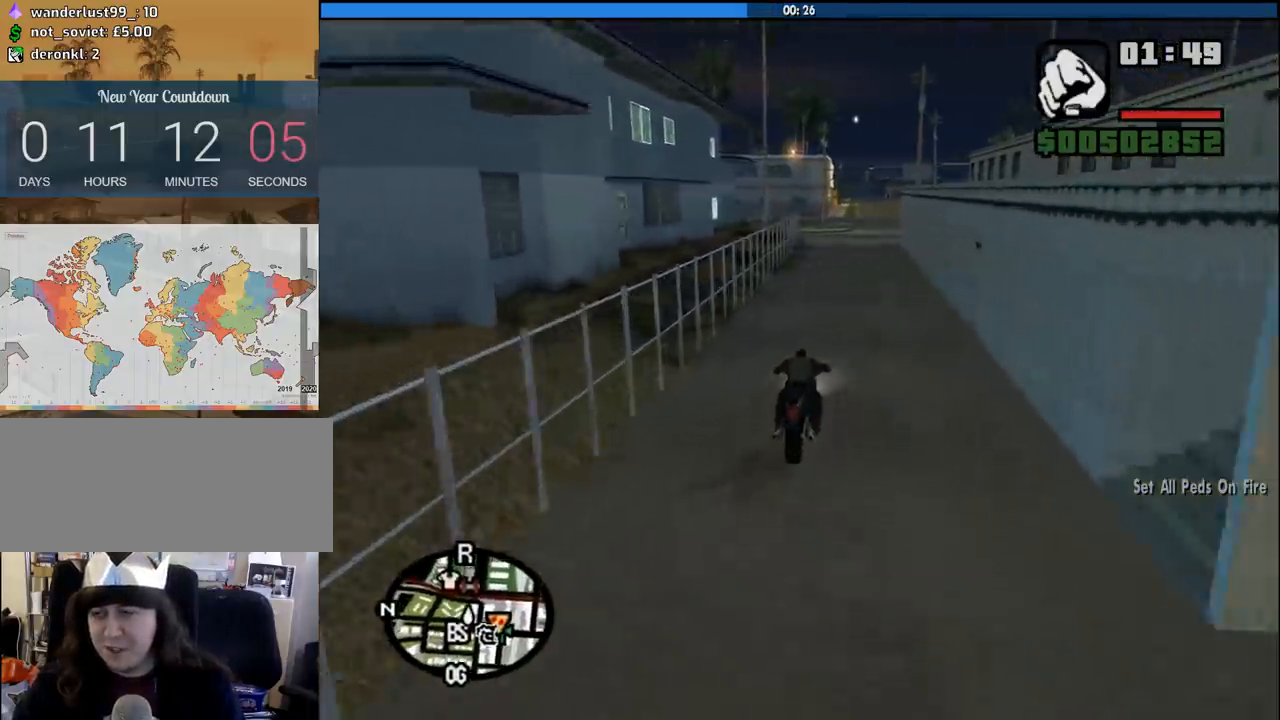
{"keys": ["2", "w"], "mouse": [], "events": [[17, "2", "down"], [117, "2", "up"], [167, "d", "down"], [217, "2", "down"], [350, "2", "up"], [350, "d", "up"], [450, "2", "down"]]}
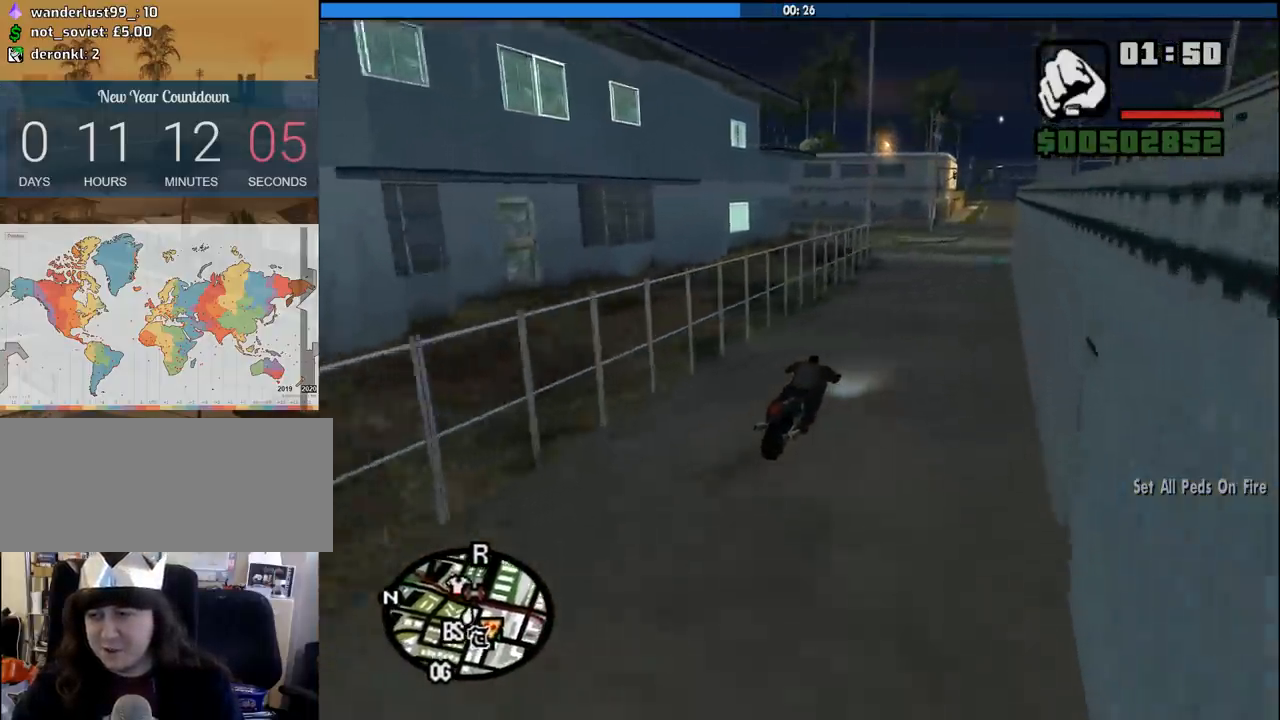
{"keys": ["2", "a", "w"], "mouse": [], "events": [[33, "2", "up"], [33, "a", "down"], [133, "2", "down"], [183, "a", "up"], [267, "2", "up"], [317, "a", "down"], [367, "2", "down"]]}
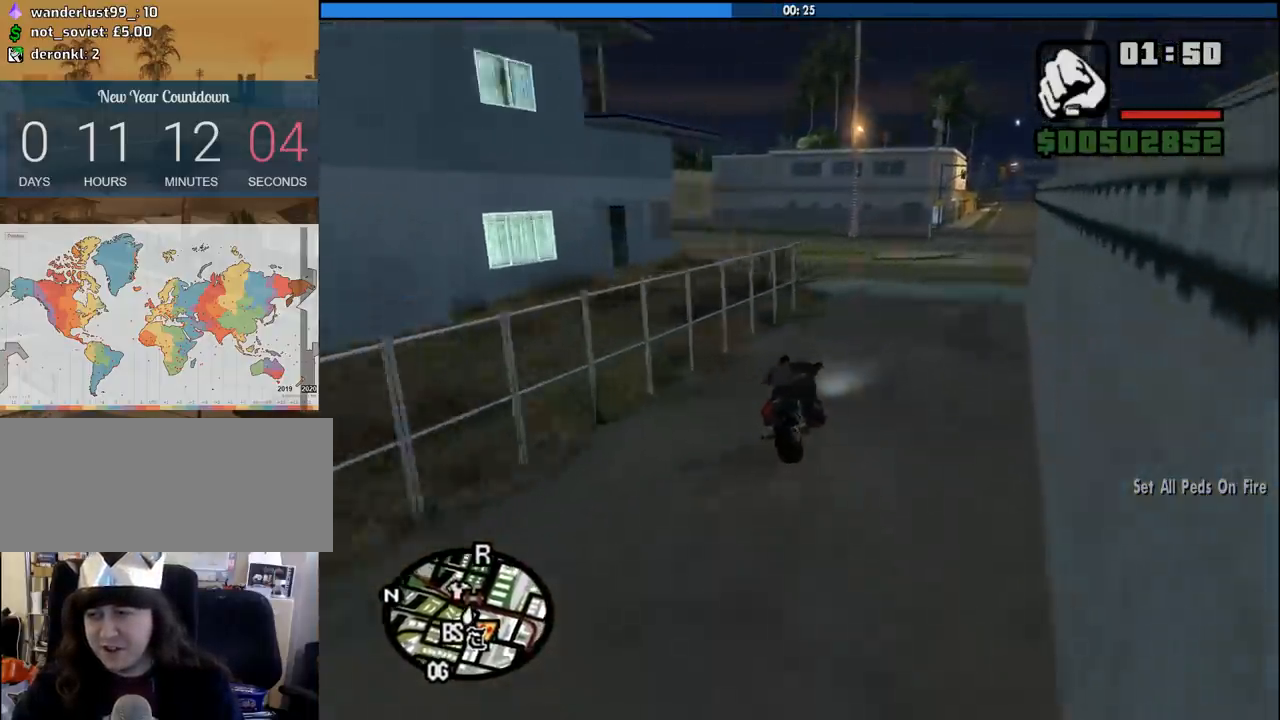
{"keys": ["2", "a", "w"], "mouse": [], "events": [[17, "2", "up"], [150, "space", "down"], [250, "space", "up"], [383, "2", "down"]]}
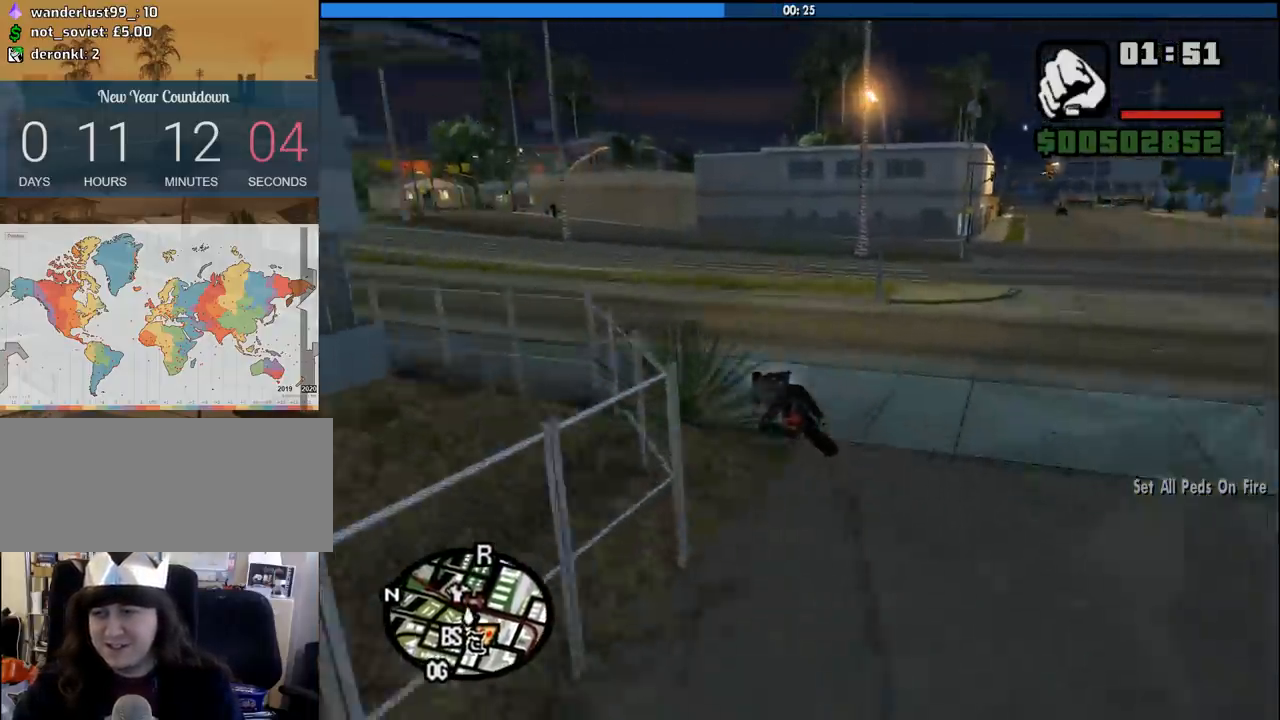
{"keys": ["a", "w"], "mouse": [], "events": [[17, "2", "up"], [67, "2", "down"], [217, "2", "up"], [300, "2", "down"], [450, "2", "up"]]}
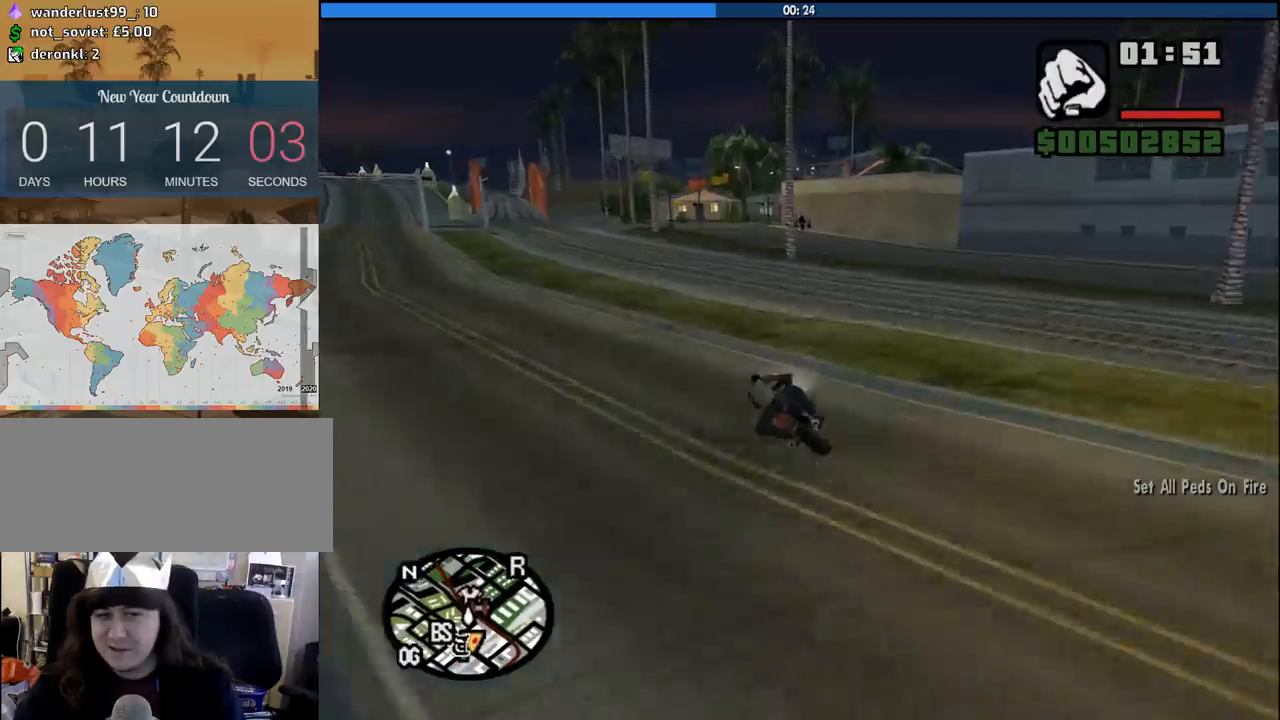
{"keys": ["2", "w"], "mouse": [], "events": [[33, "2", "down"], [183, "2", "up"], [233, "a", "up"], [267, "2", "down"], [417, "2", "up"], [417, "a", "down"], [500, "2", "down"], [500, "a", "up"]]}
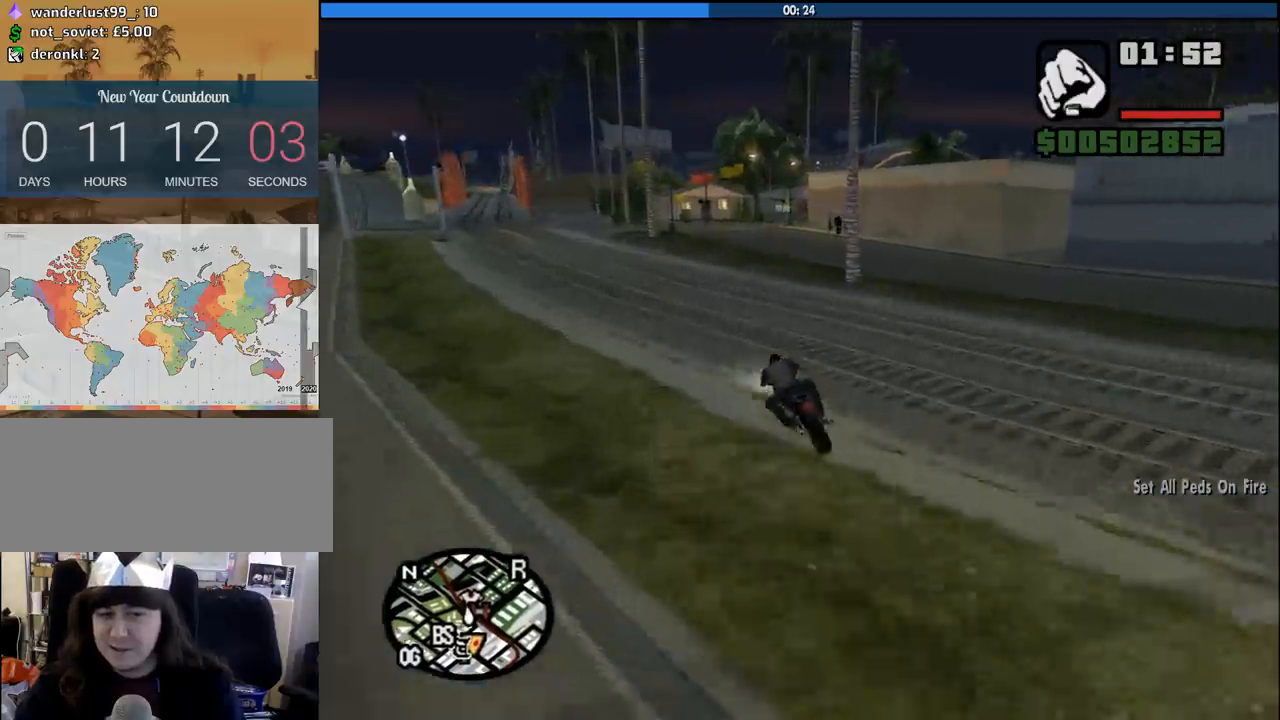
{"keys": ["2", "d", "w"], "mouse": [], "events": [[150, "2", "up"], [200, "2", "down"], [283, "d", "down"], [383, "2", "up"], [433, "2", "down"]]}
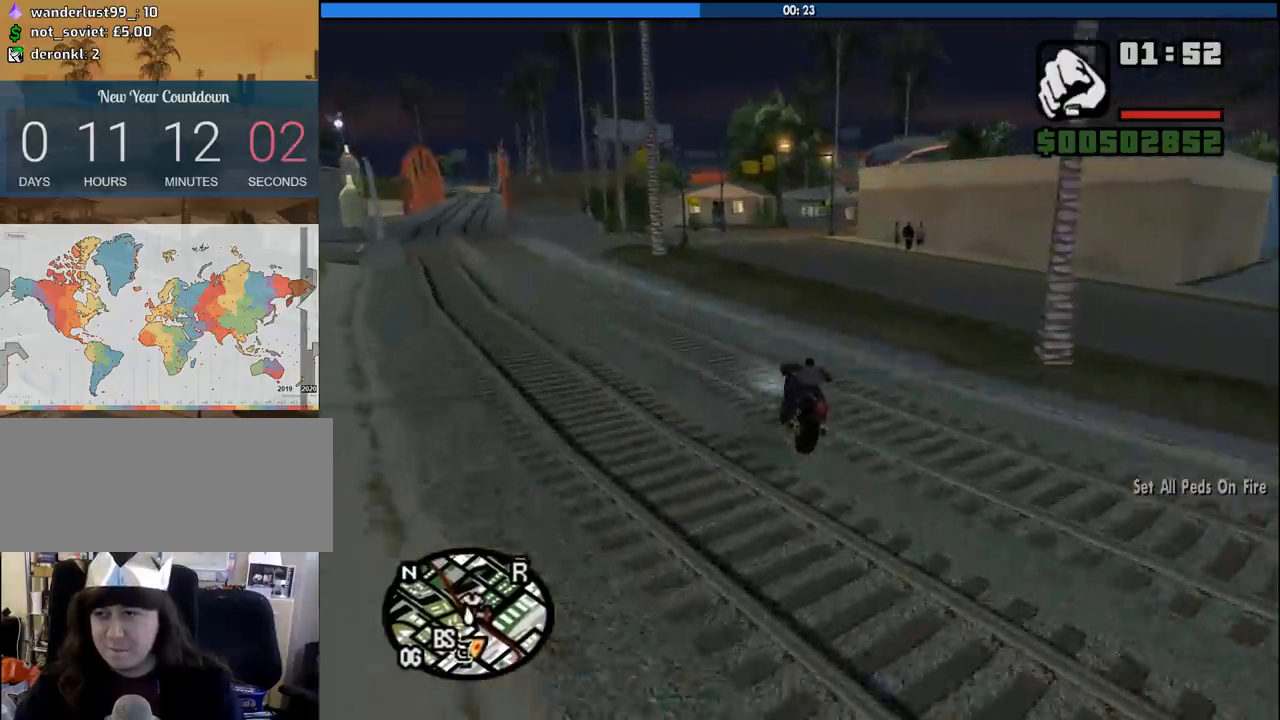
{"keys": ["2", "w"], "mouse": [], "events": [[67, "2", "up"], [167, "2", "down"], [167, "d", "up"], [300, "2", "up"], [400, "2", "down"]]}
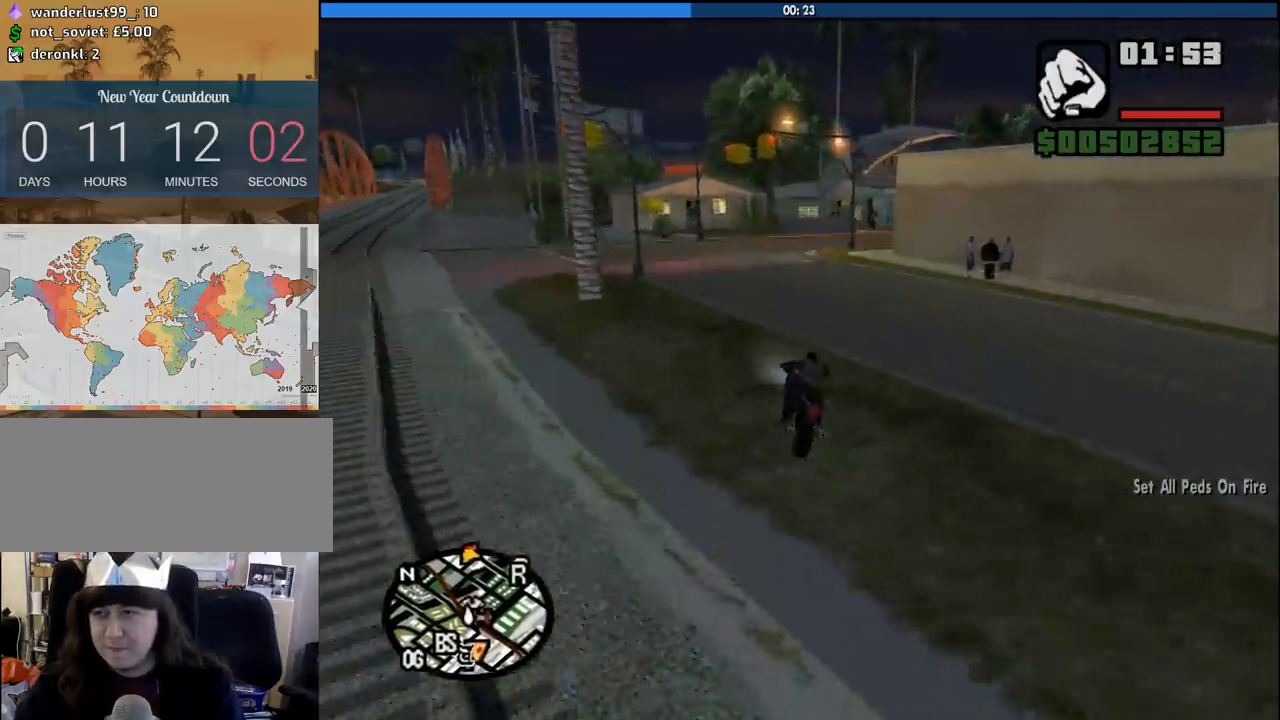
{"keys": ["d"], "mouse": [], "events": [[33, "2", "up"], [233, "w", "up"], [367, "d", "down"]]}
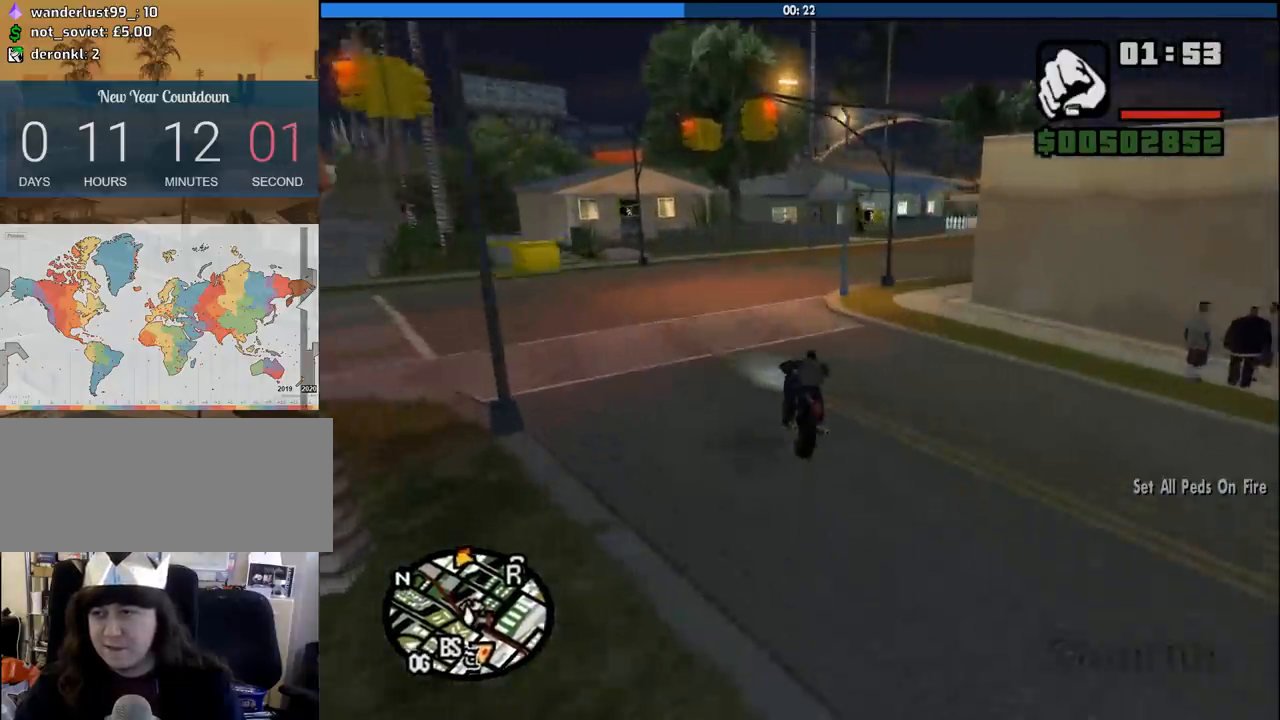
{"keys": ["2", "d", "w"], "mouse": [], "events": [[50, "space", "down"], [200, "space", "up"], [333, "w", "down"], [383, "2", "down"]]}
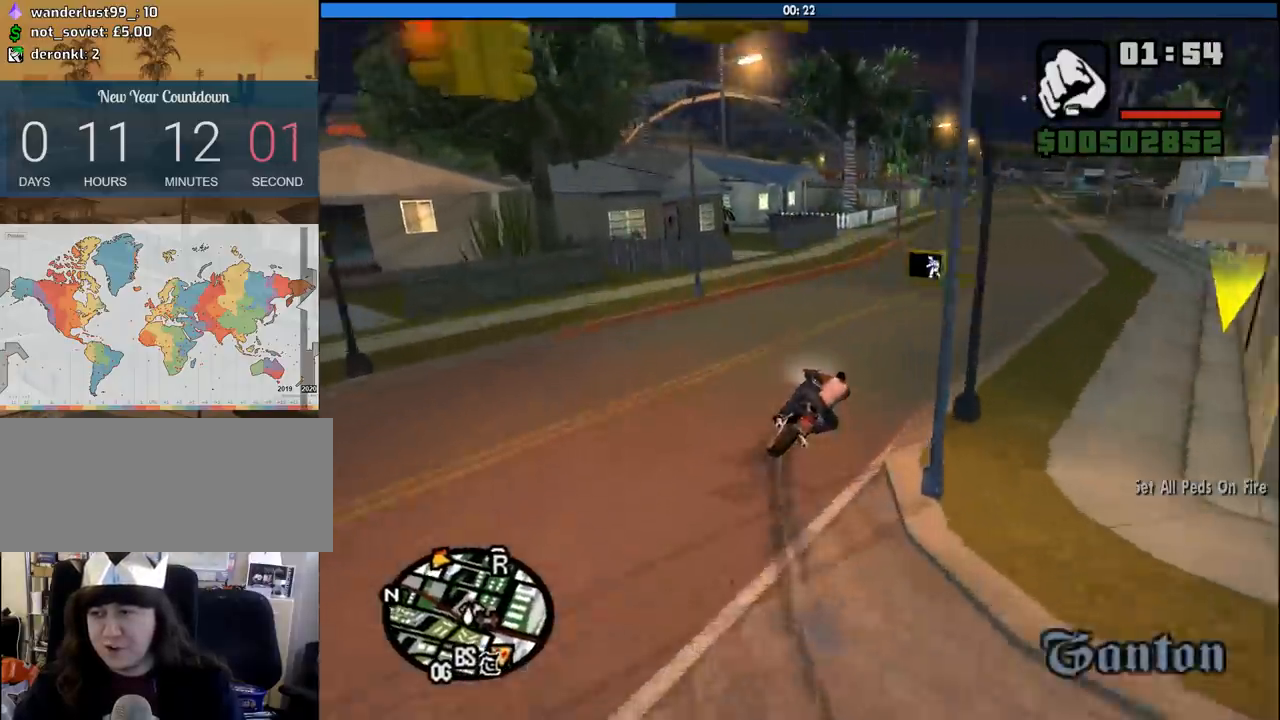
{"keys": ["w"], "mouse": [], "events": [[17, "2", "up"], [117, "2", "down"], [300, "2", "up"], [350, "2", "down"], [450, "d", "up"], [483, "2", "up"]]}
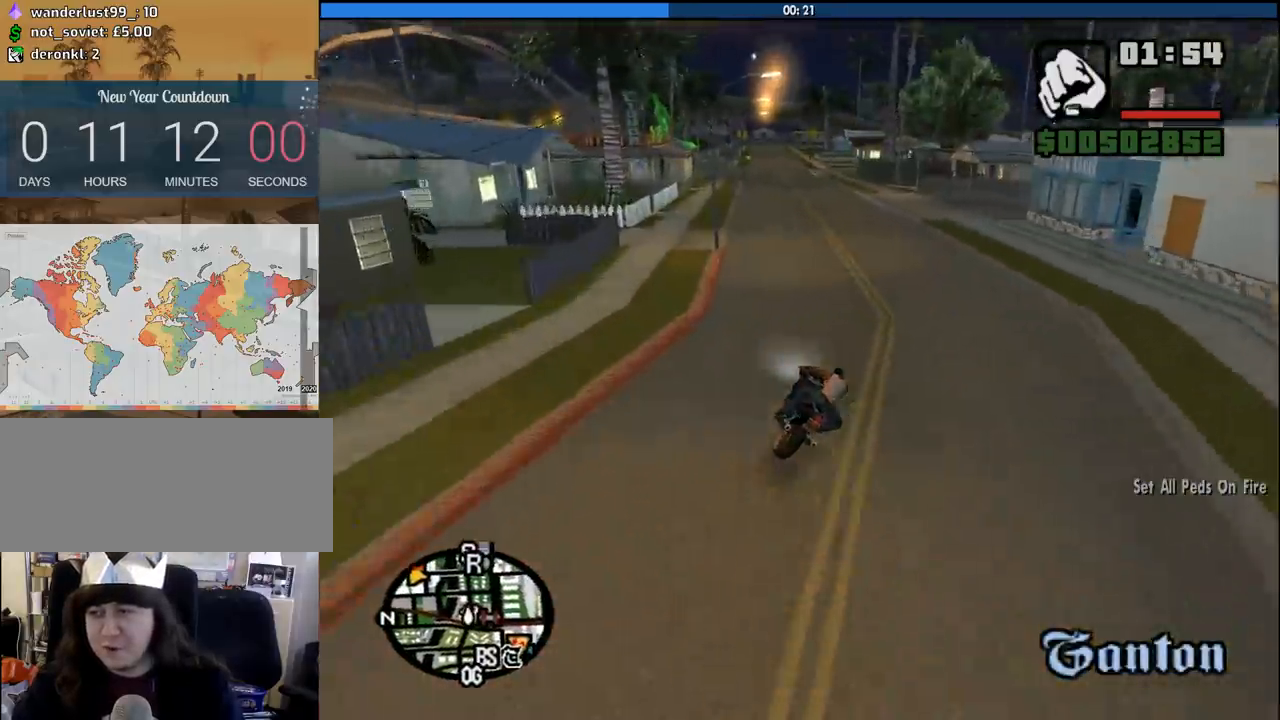
{"keys": ["2", "w"], "mouse": [], "events": [[33, "2", "down"], [183, "2", "up"], [267, "2", "down"], [417, "2", "up"], [417, "a", "down"], [467, "2", "down"], [467, "a", "up"]]}
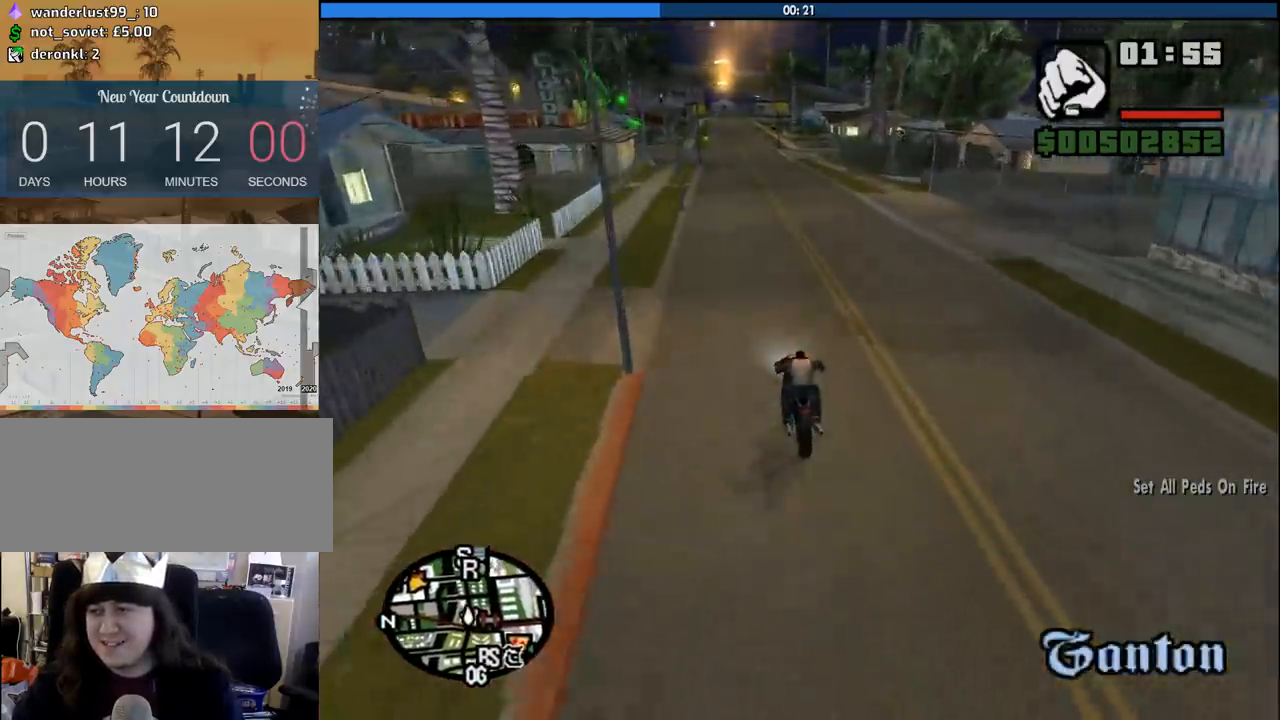
{"keys": ["w"], "mouse": [], "events": [[100, "2", "up"], [200, "2", "down"], [283, "2", "up"], [283, "a", "down"], [333, "a", "up"], [383, "2", "down"], [483, "2", "up"]]}
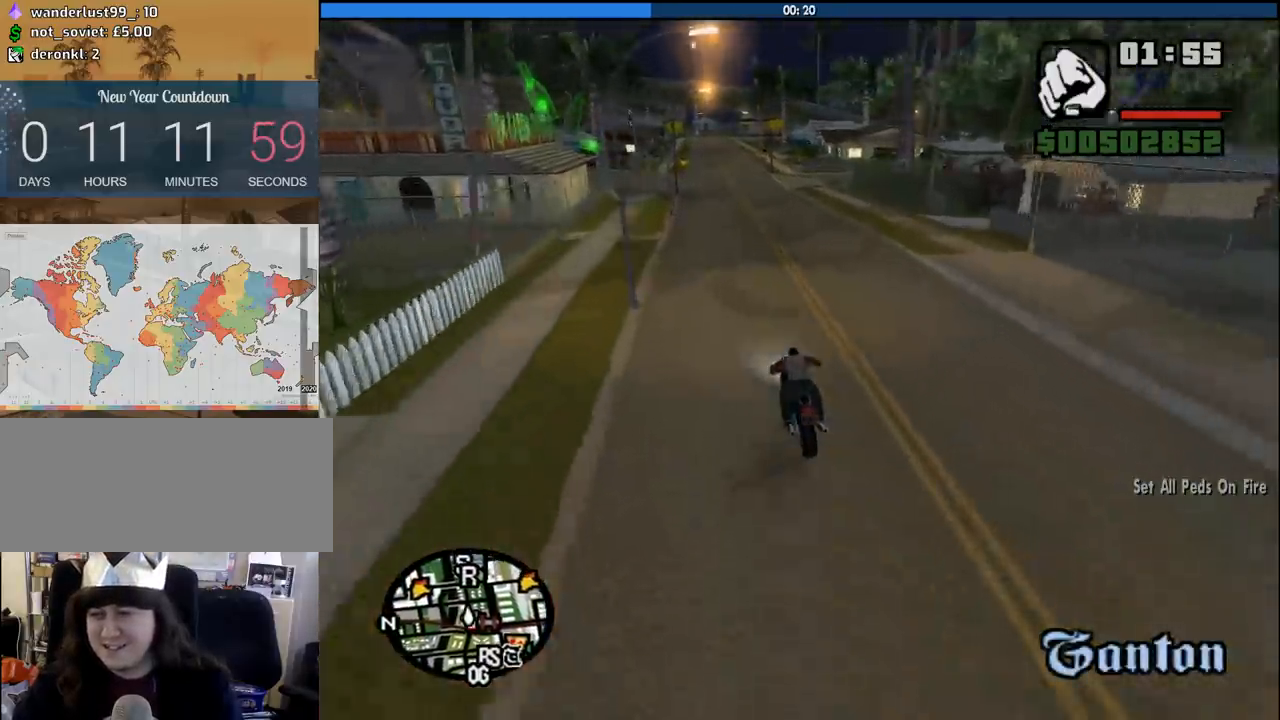
{"keys": ["w"], "mouse": [], "events": [[67, "2", "down"], [167, "2", "up"], [250, "2", "down"], [350, "2", "up"], [400, "2", "down"], [500, "2", "up"]]}
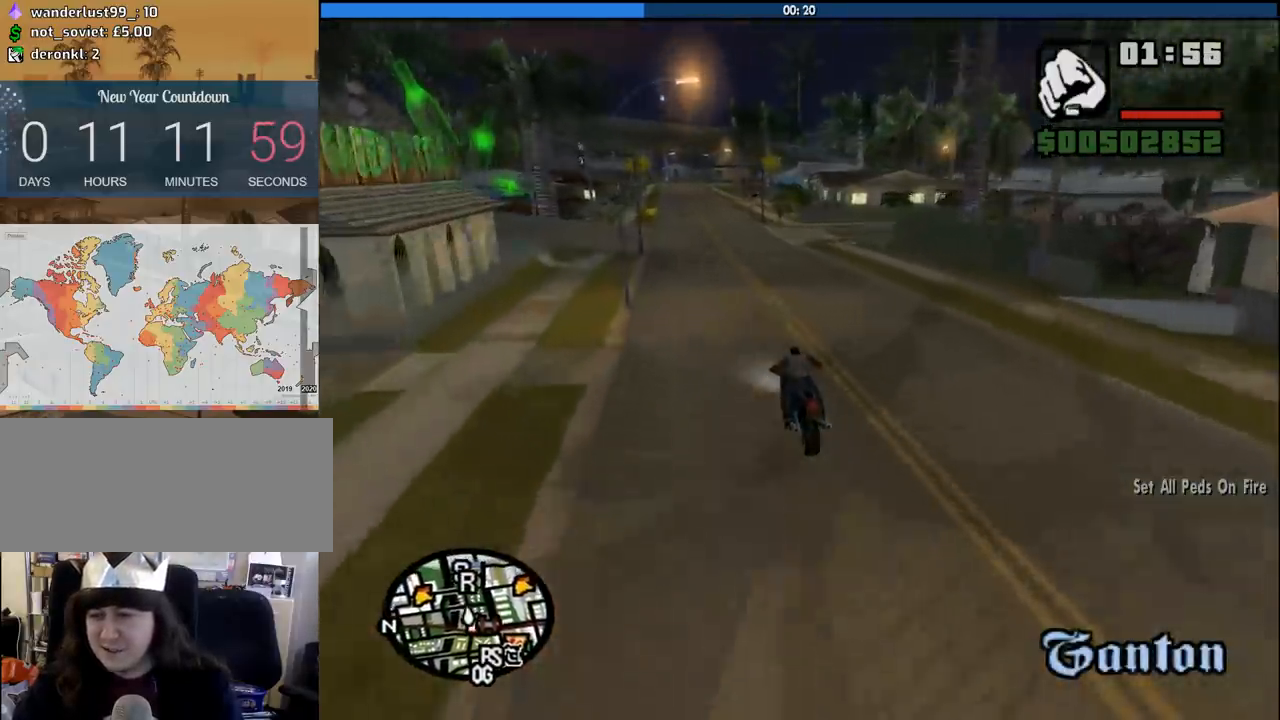
{"keys": ["2", "w"], "mouse": [], "events": [[83, "2", "down"], [233, "2", "up"], [267, "2", "down"], [367, "2", "up"], [467, "2", "down"]]}
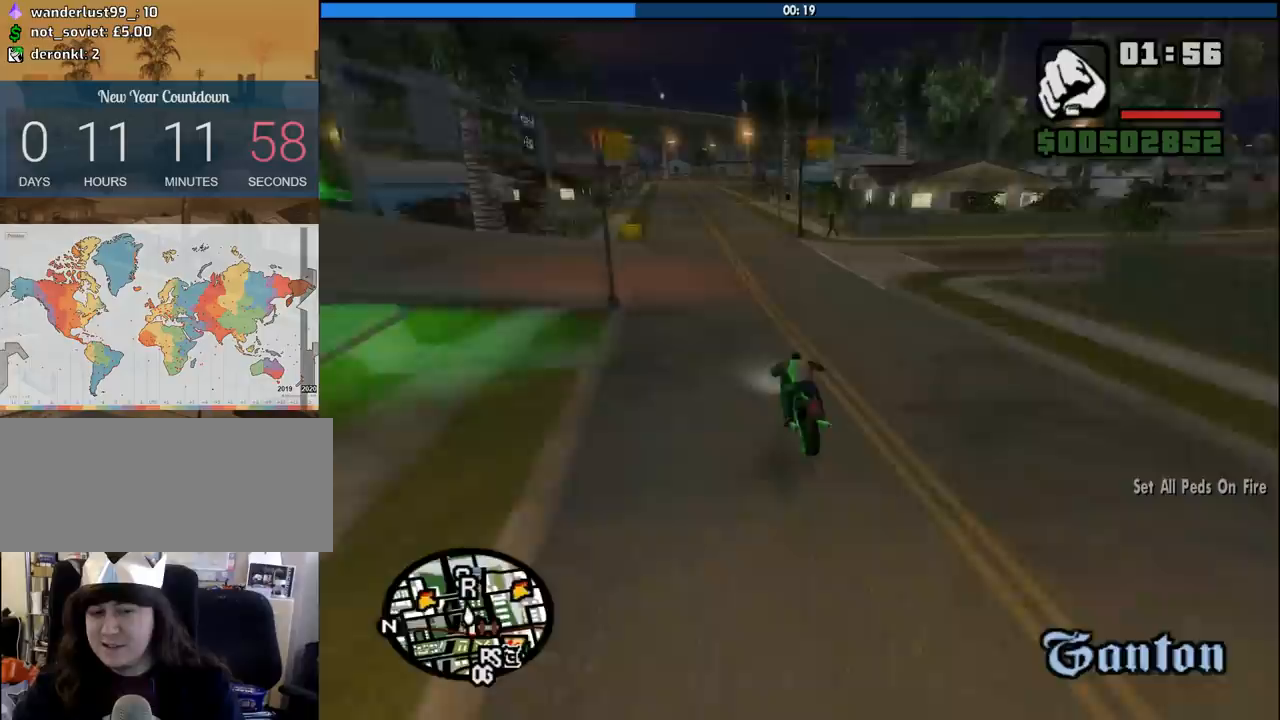
{"keys": ["w"], "mouse": [], "events": [[50, "2", "up"], [150, "2", "down"], [250, "2", "up"], [333, "2", "down"], [483, "2", "up"]]}